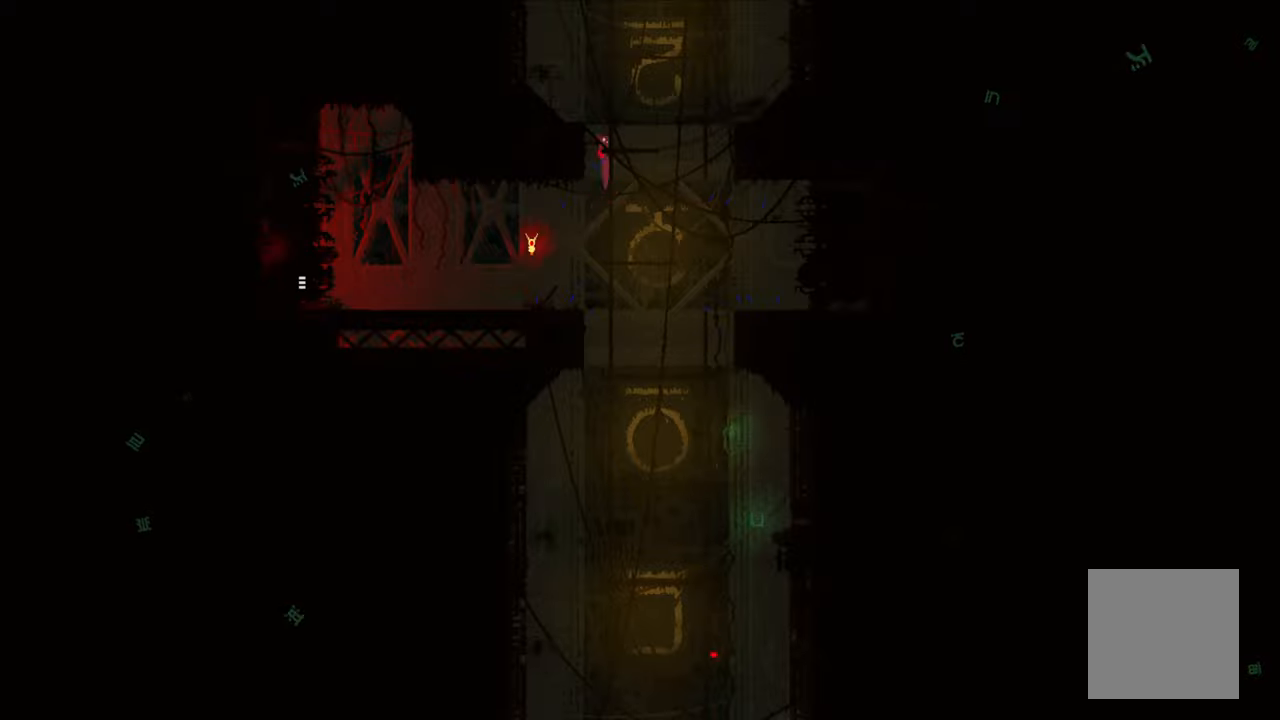
Gameplay with a controller (Xbox layout); each line is a JSON object with the inputs held at the frame after it. "events" lists button and stick changes between this image and that frame as [ms after this image, input, new state], when the widget could be followed in between.
{"buttons": ["X"], "left_stick": "center", "right_stick": "center", "events": [[100, "left_stick", "center"]]}
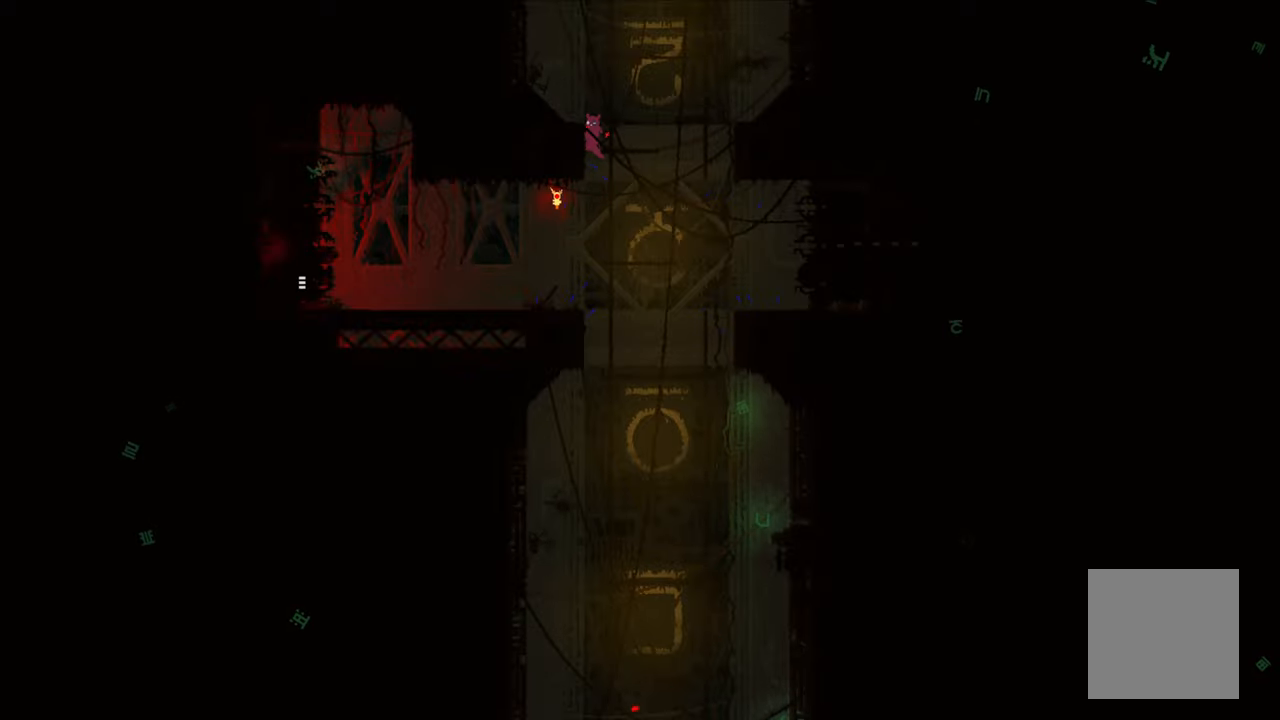
{"buttons": ["X"], "left_stick": "left", "right_stick": "center", "events": [[300, "left_stick", "left"]]}
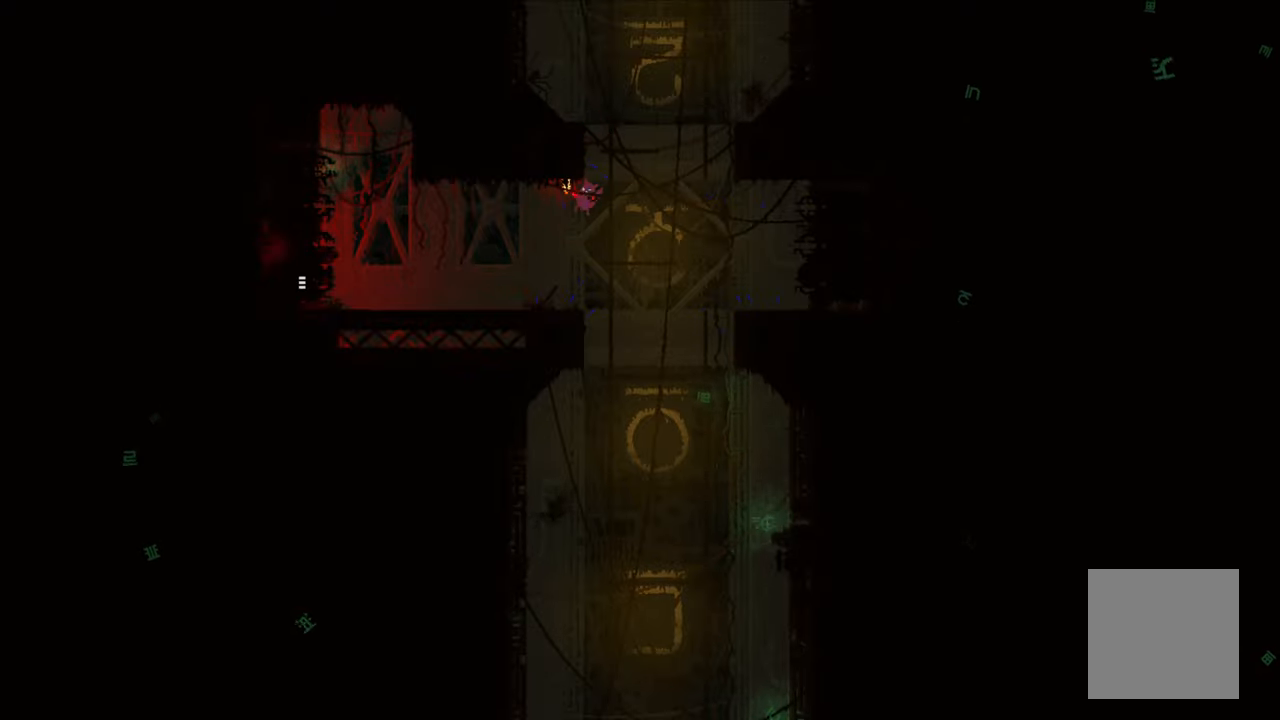
{"buttons": ["X"], "left_stick": "center", "right_stick": "center", "events": [[300, "left_stick", "center"]]}
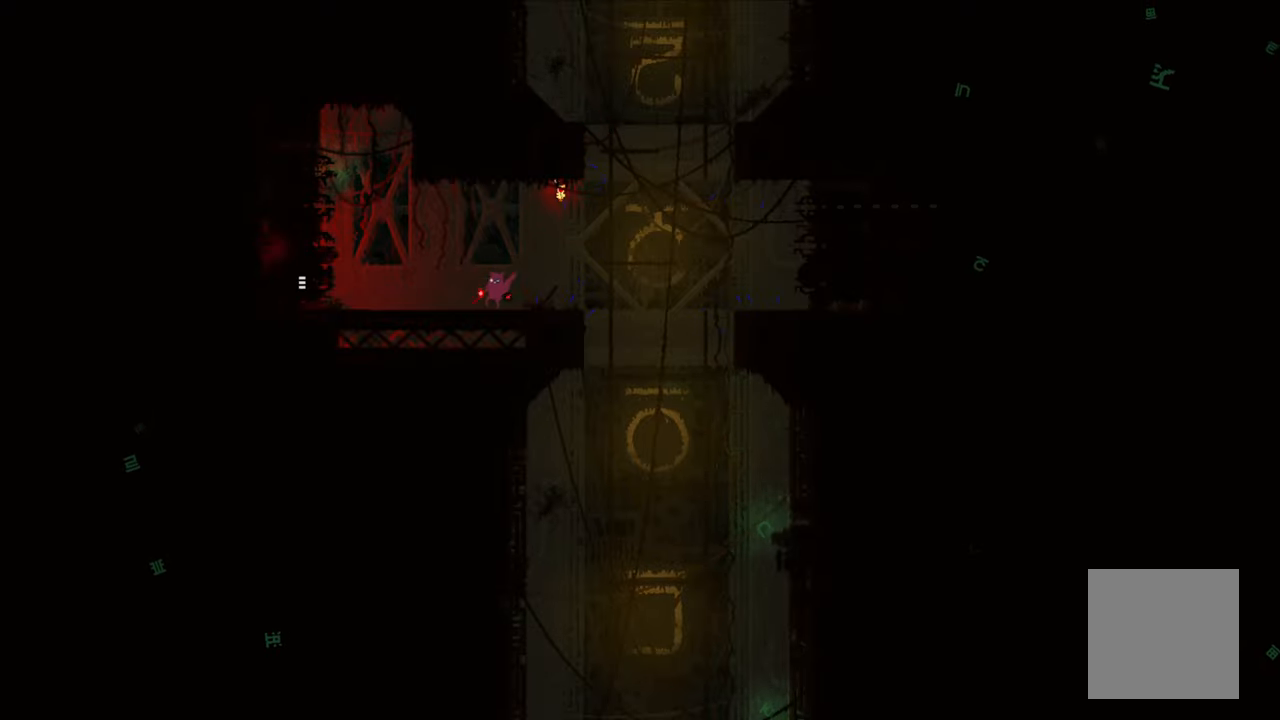
{"buttons": ["X"], "left_stick": "center", "right_stick": "center", "events": []}
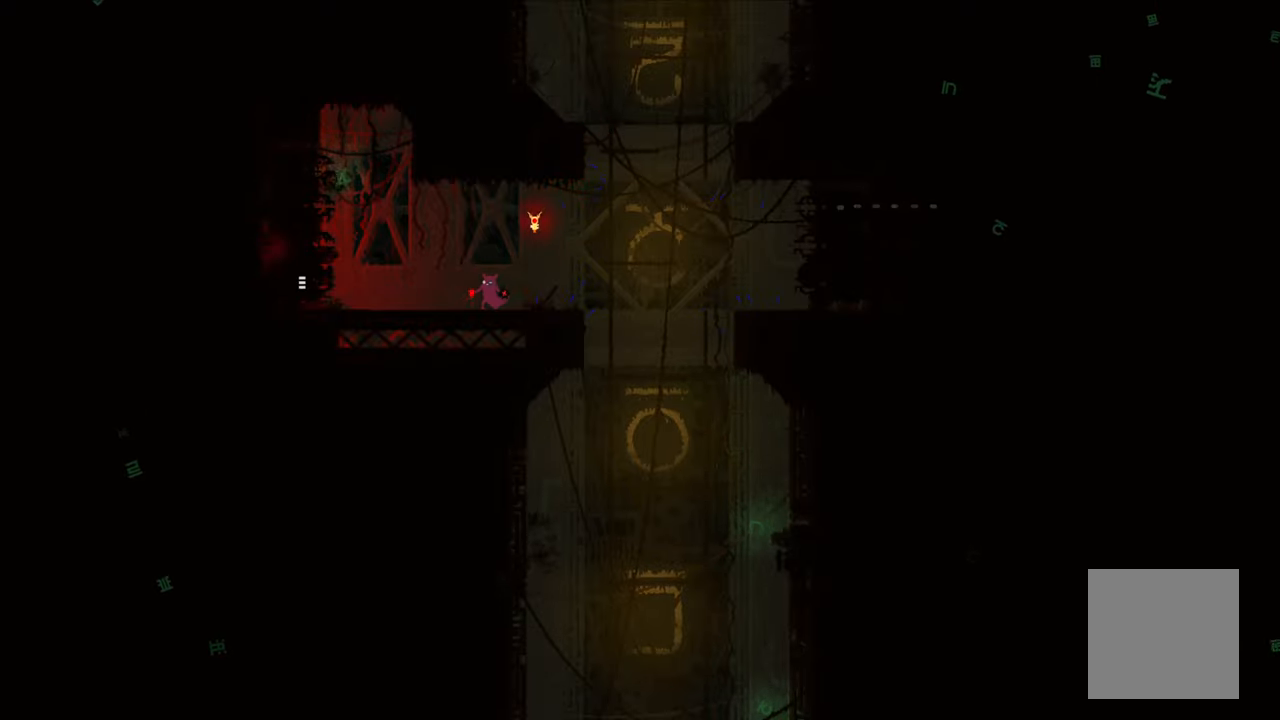
{"buttons": ["X"], "left_stick": "center", "right_stick": "center", "events": []}
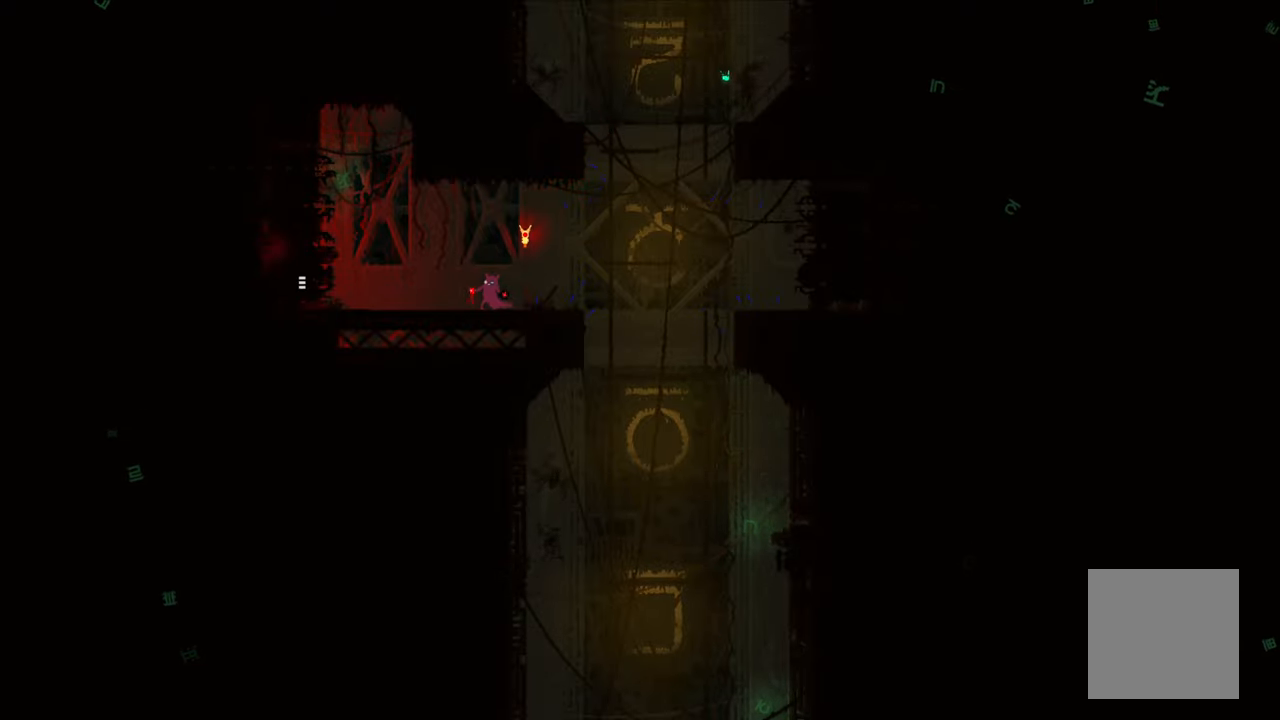
{"buttons": ["X"], "left_stick": "center", "right_stick": "center", "events": []}
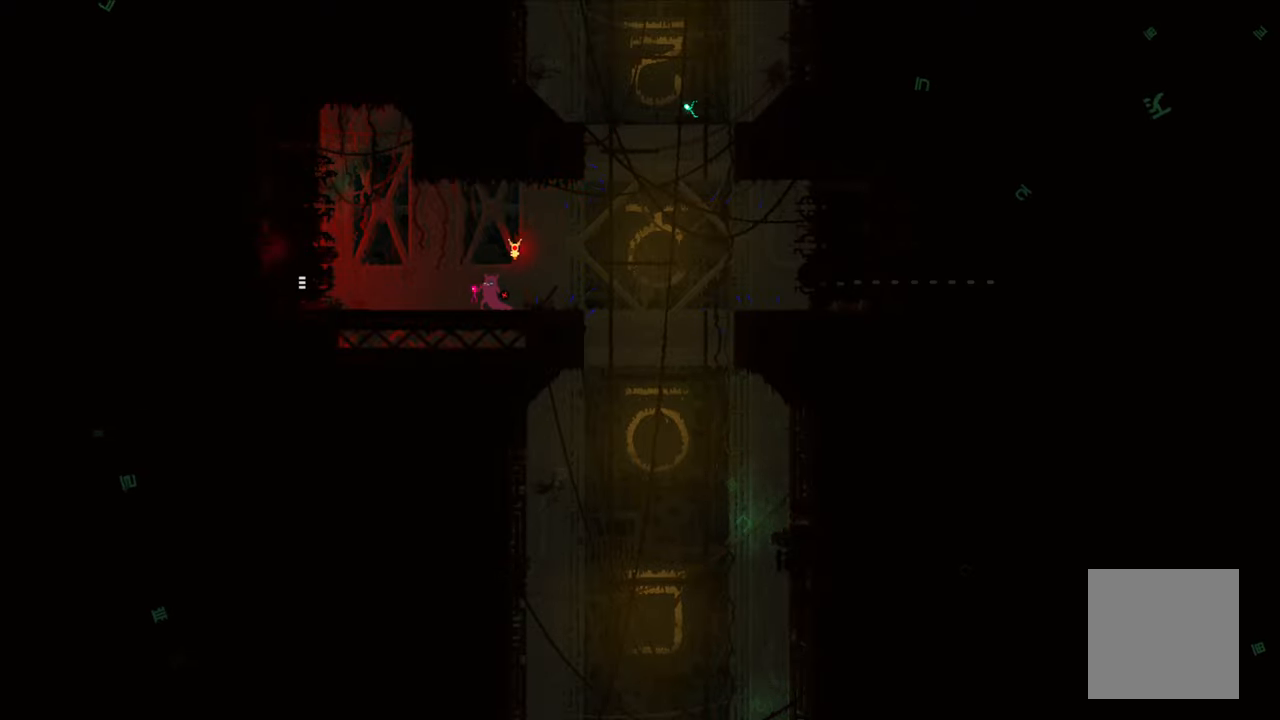
{"buttons": ["X"], "left_stick": "center", "right_stick": "center", "events": []}
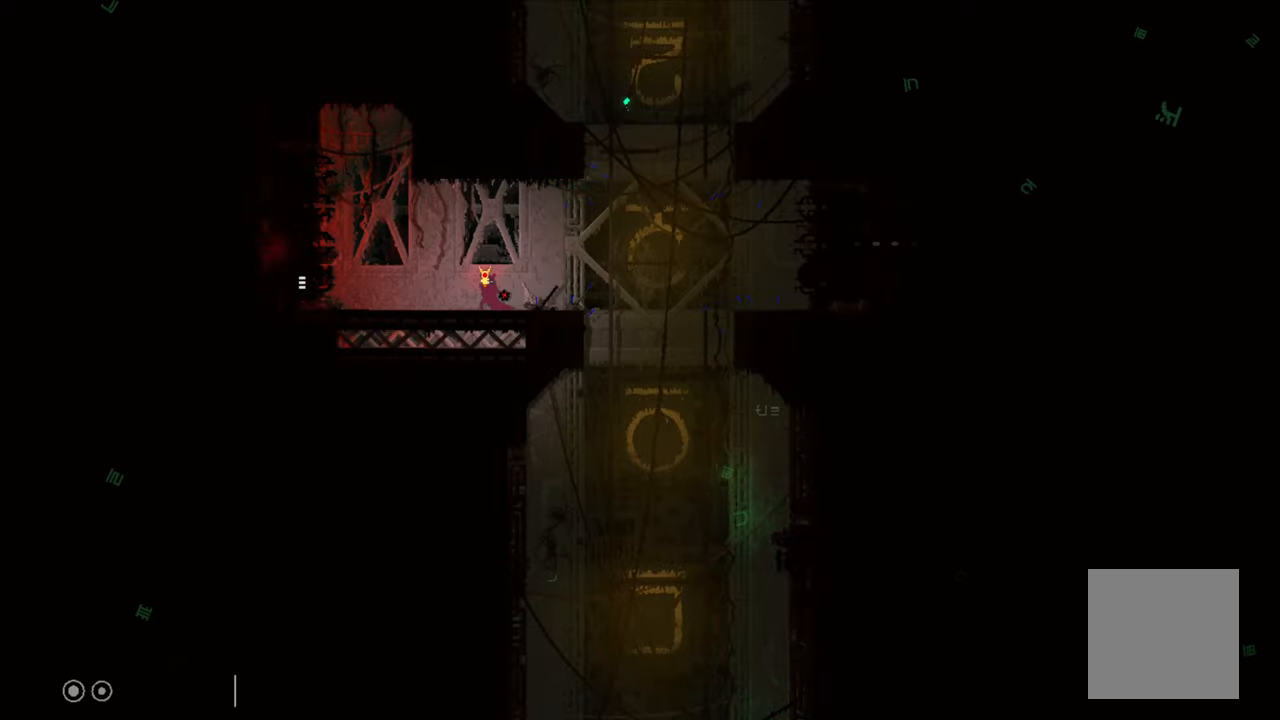
{"buttons": [], "left_stick": "center", "right_stick": "center", "events": [[467, "X", "up"]]}
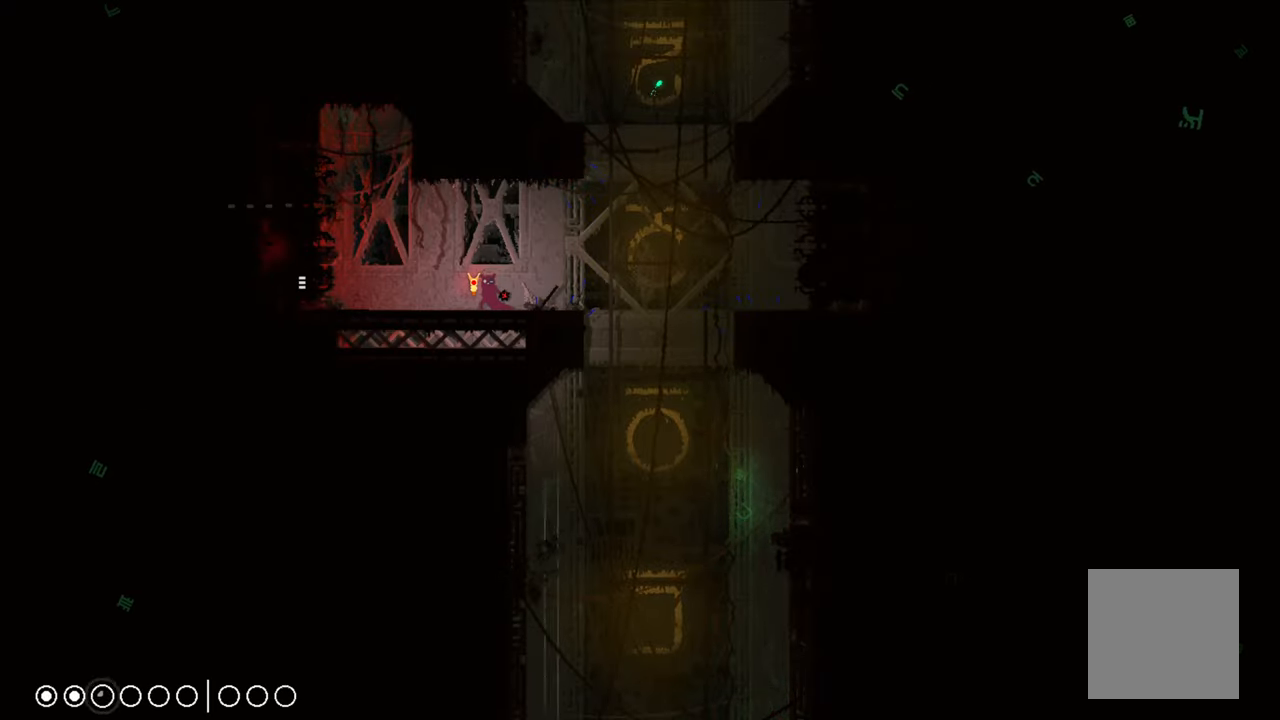
{"buttons": [], "left_stick": "center", "right_stick": "center", "events": [[34, "left_stick", "right"], [200, "left_stick", "center"], [217, "X", "down"], [350, "X", "up"]]}
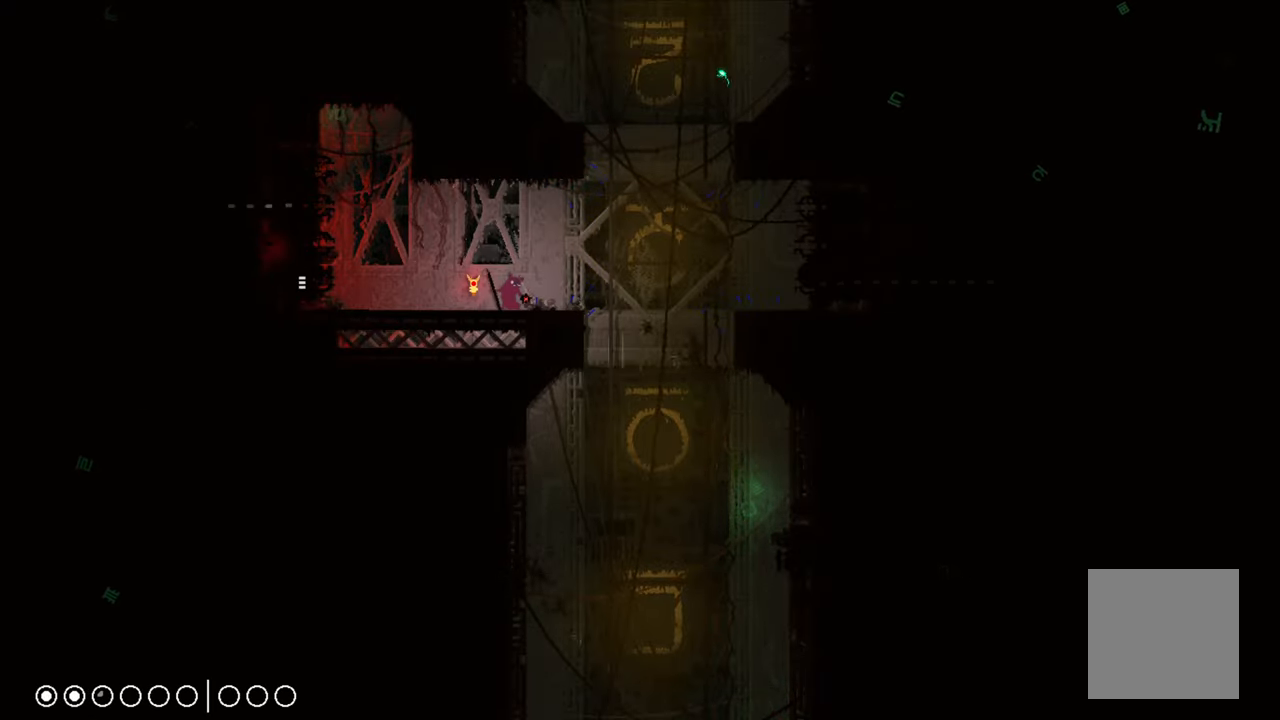
{"buttons": [], "left_stick": "center", "right_stick": "center", "events": []}
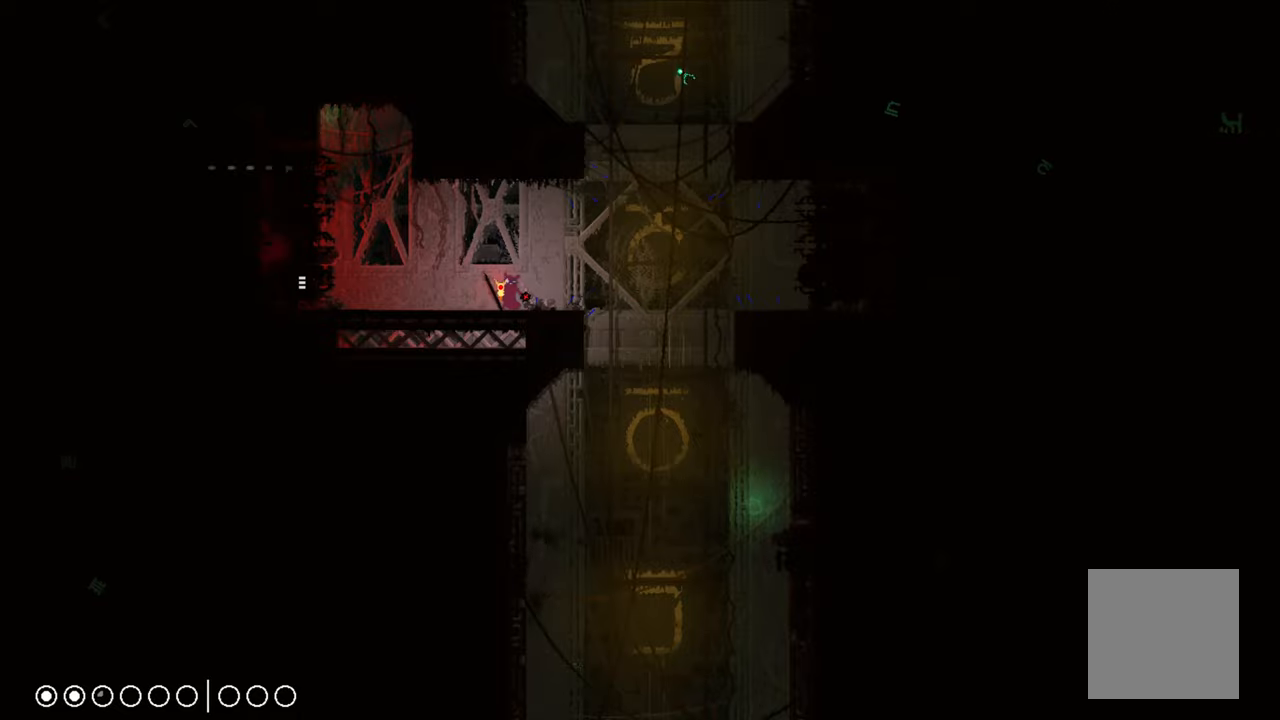
{"buttons": [], "left_stick": "center", "right_stick": "center", "events": [[50, "left_stick", "right"], [233, "left_stick", "center"]]}
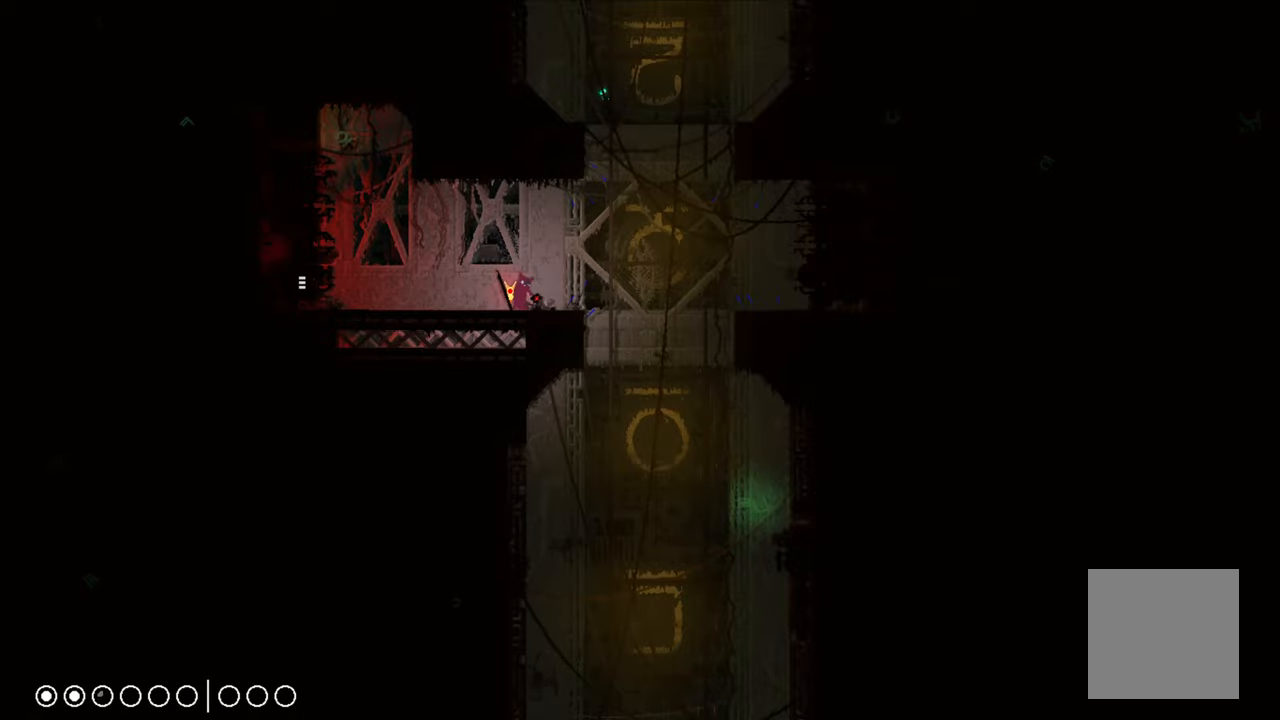
{"buttons": [], "left_stick": "right", "right_stick": "center", "events": [[66, "left_stick", "right"], [216, "A", "down"], [450, "A", "up"]]}
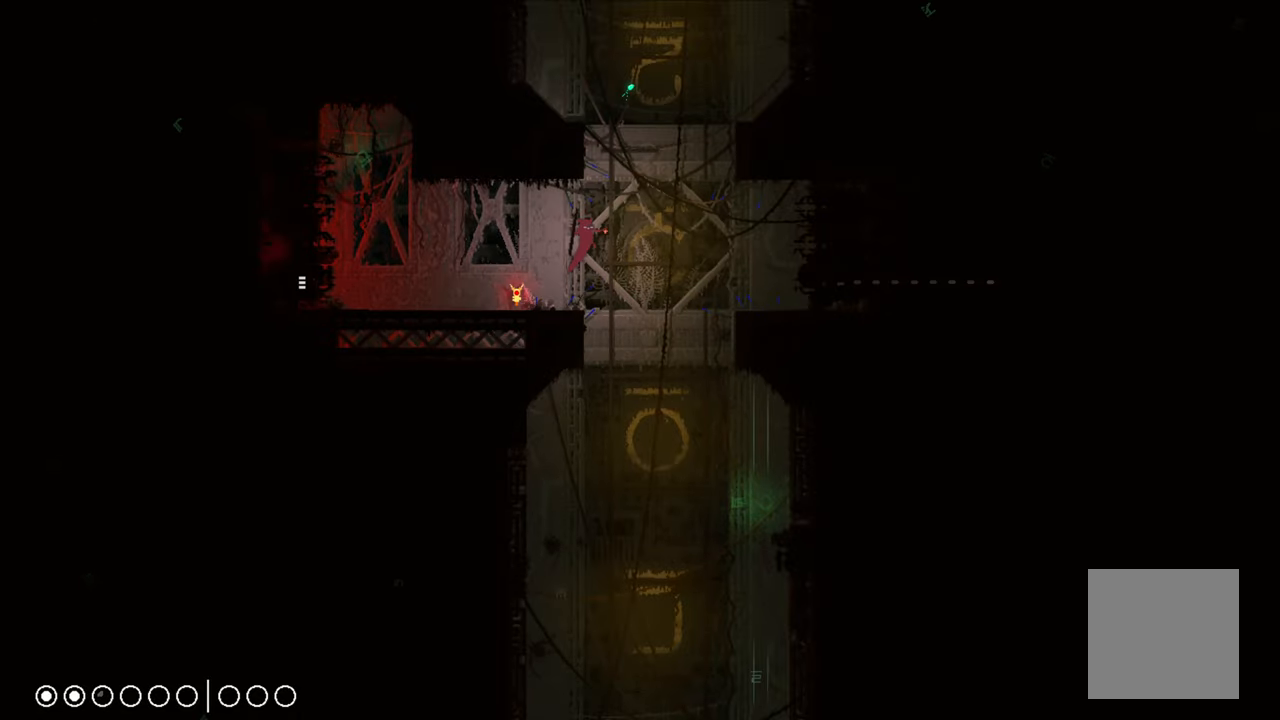
{"buttons": ["A"], "left_stick": "up", "right_stick": "center", "events": [[400, "left_stick", "up"], [483, "A", "down"]]}
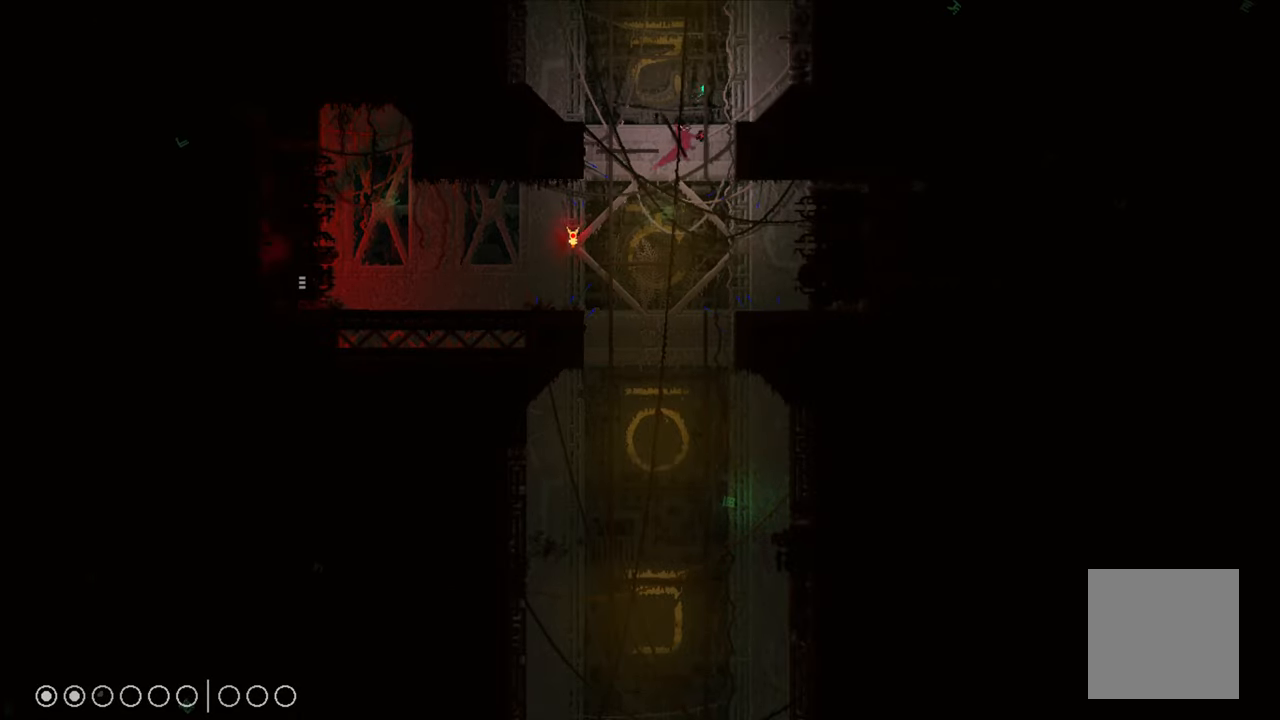
{"buttons": ["A", "X"], "left_stick": "up", "right_stick": "center", "events": [[16, "X", "down"]]}
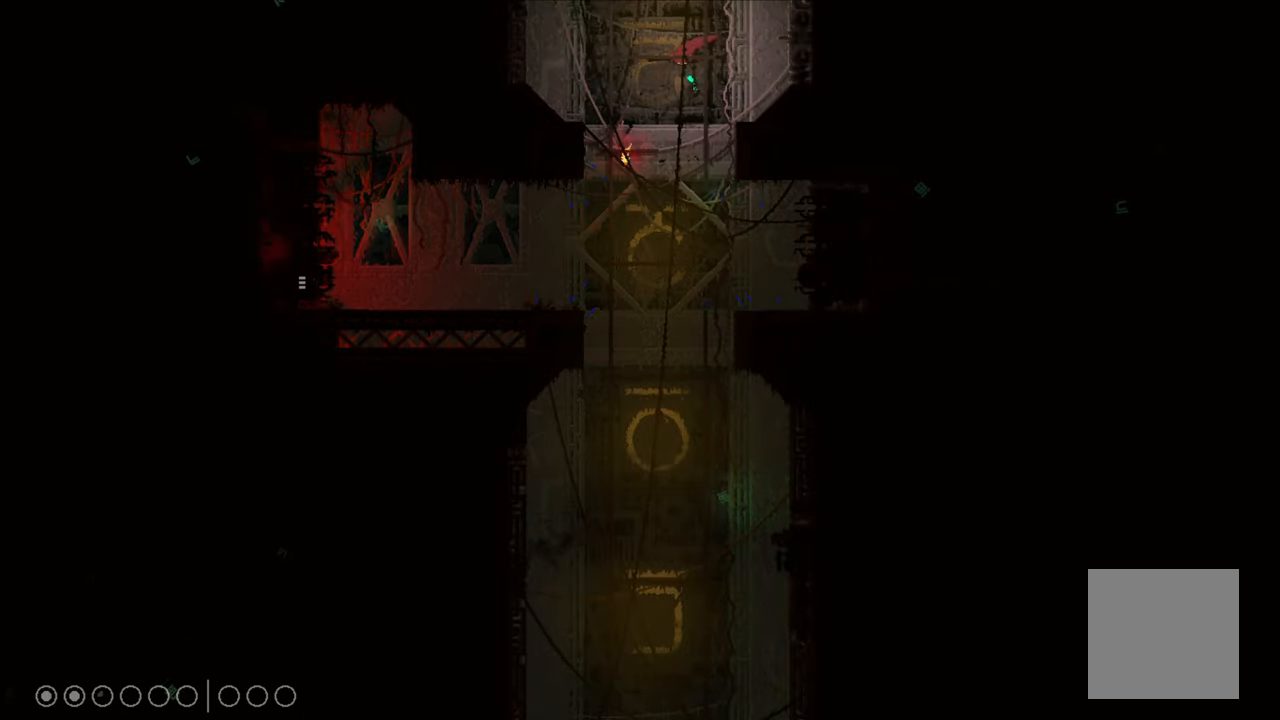
{"buttons": [], "left_stick": "up", "right_stick": "center", "events": [[83, "X", "up"], [100, "A", "up"], [316, "left_stick", "center"], [433, "left_stick", "up"]]}
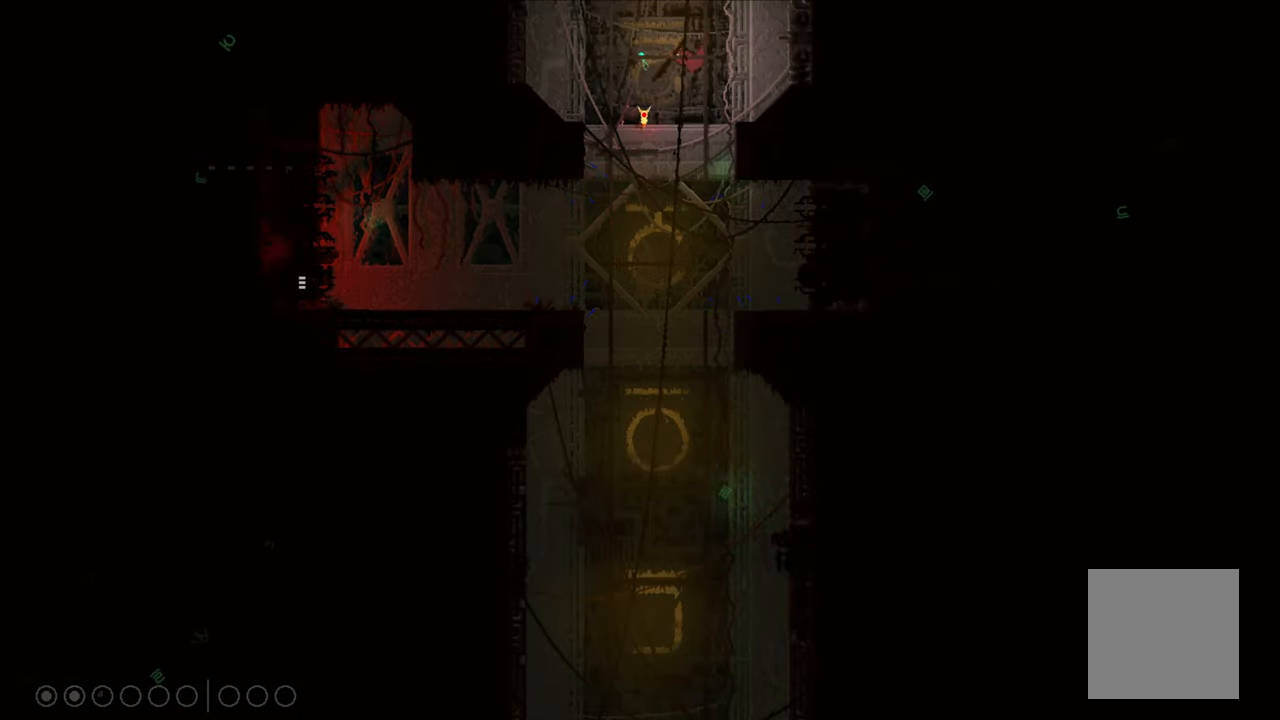
{"buttons": [], "left_stick": "center", "right_stick": "center", "events": [[400, "left_stick", "center"]]}
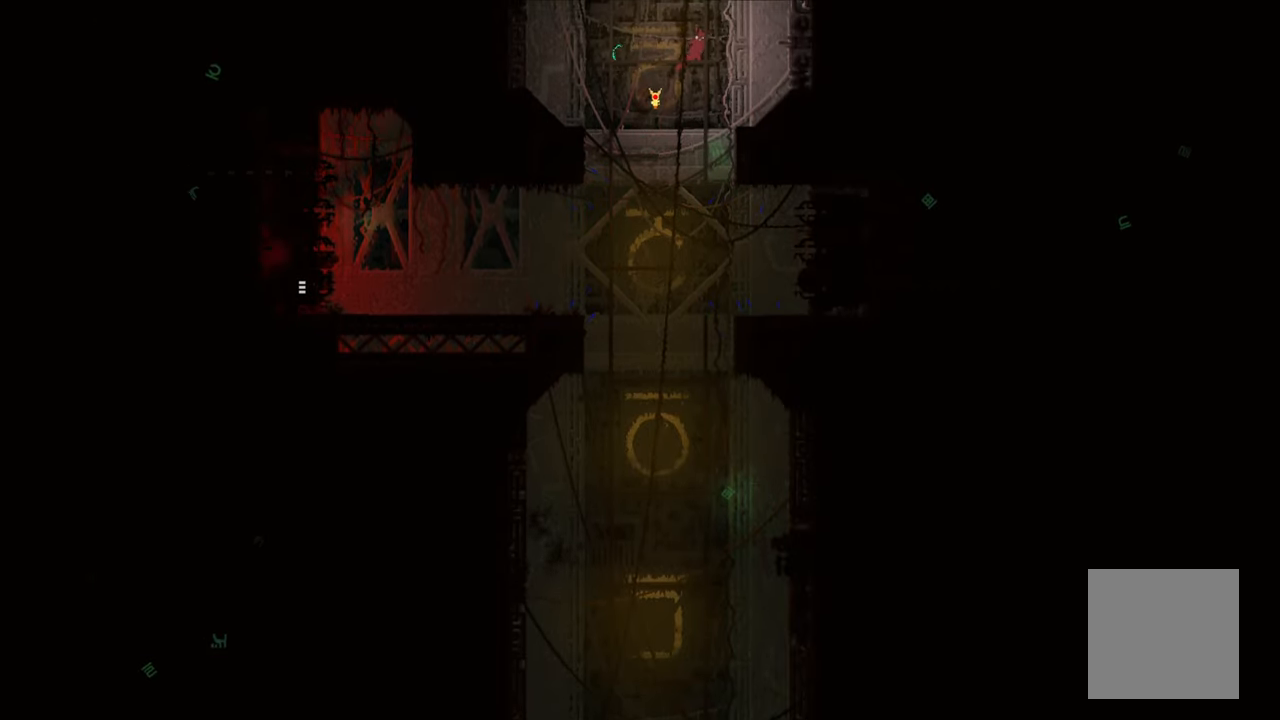
{"buttons": ["A", "X"], "left_stick": "up", "right_stick": "center", "events": [[150, "A", "down"], [216, "left_stick", "up"], [350, "A", "up"], [416, "A", "down"], [416, "X", "down"]]}
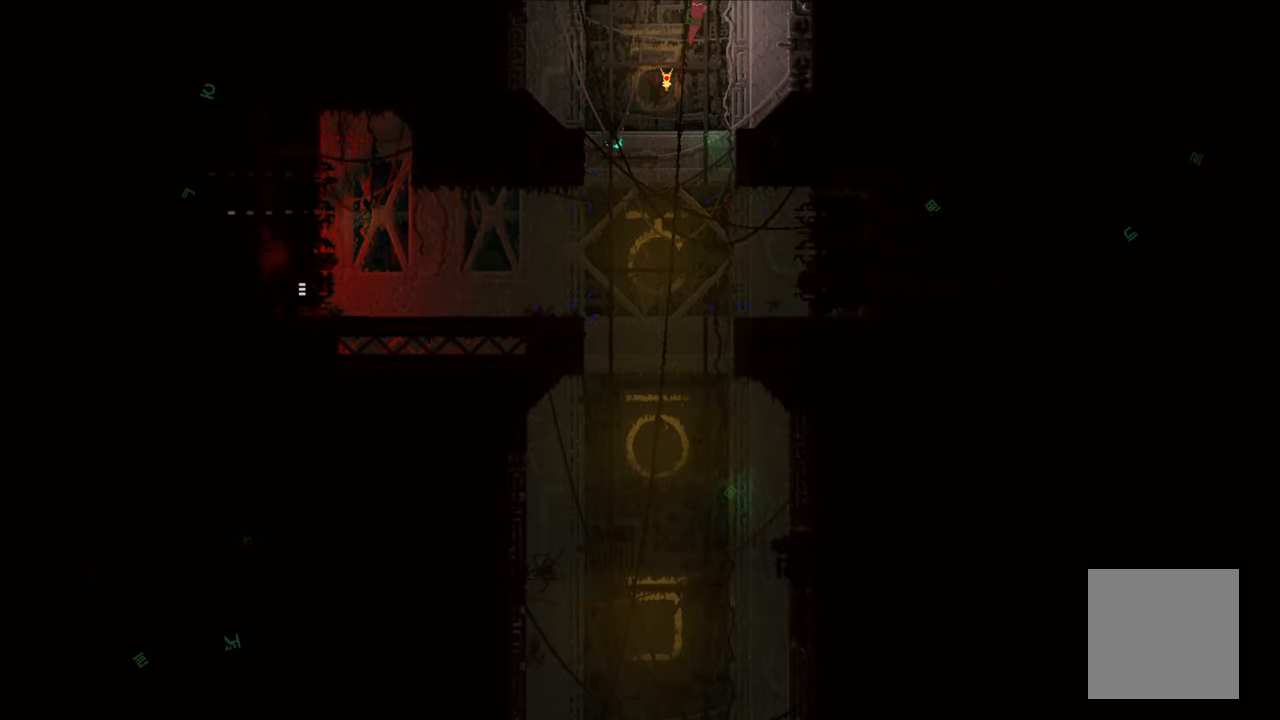
{"buttons": [], "left_stick": "up", "right_stick": "center", "events": [[433, "A", "up"], [433, "X", "up"]]}
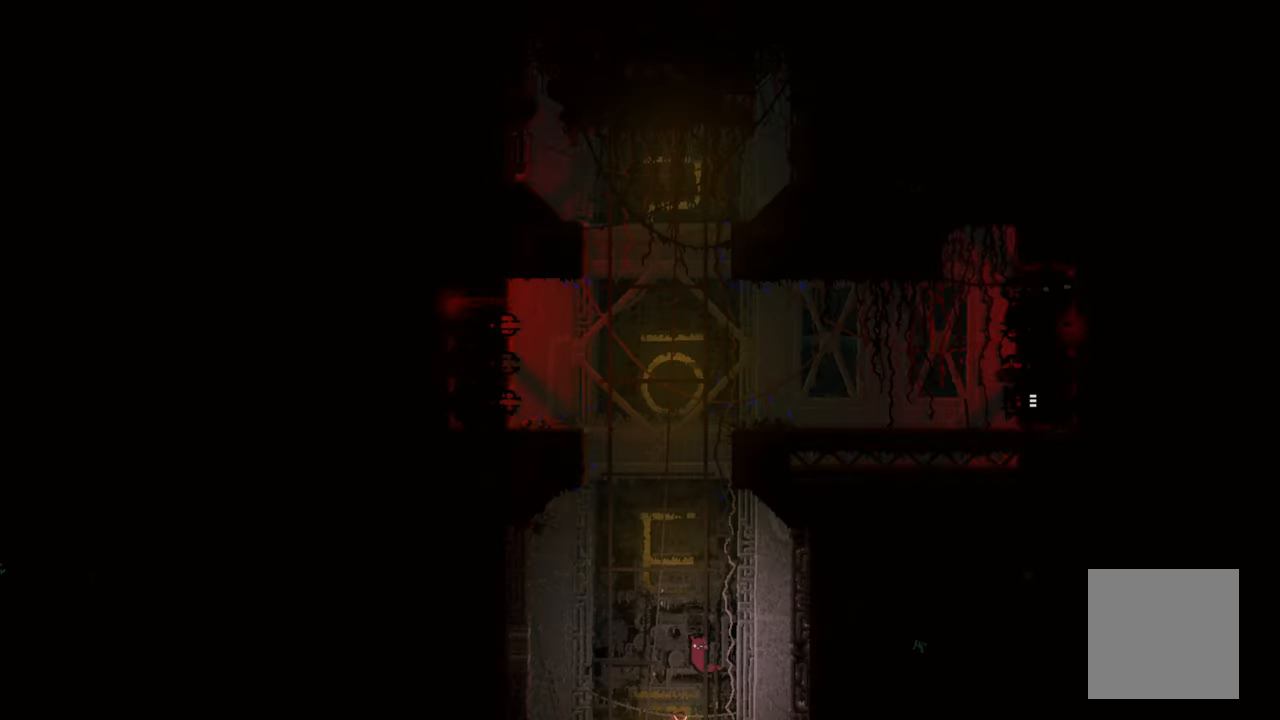
{"buttons": [], "left_stick": "up", "right_stick": "center", "events": []}
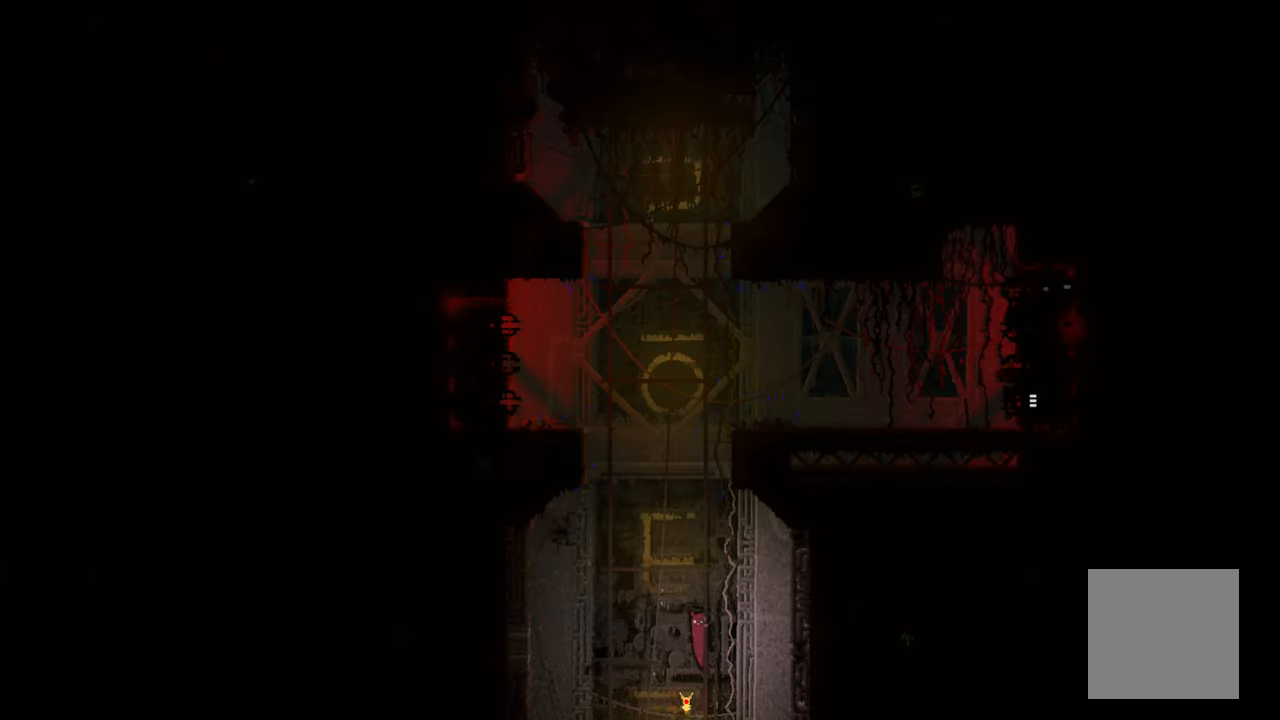
{"buttons": [], "left_stick": "up", "right_stick": "center", "events": []}
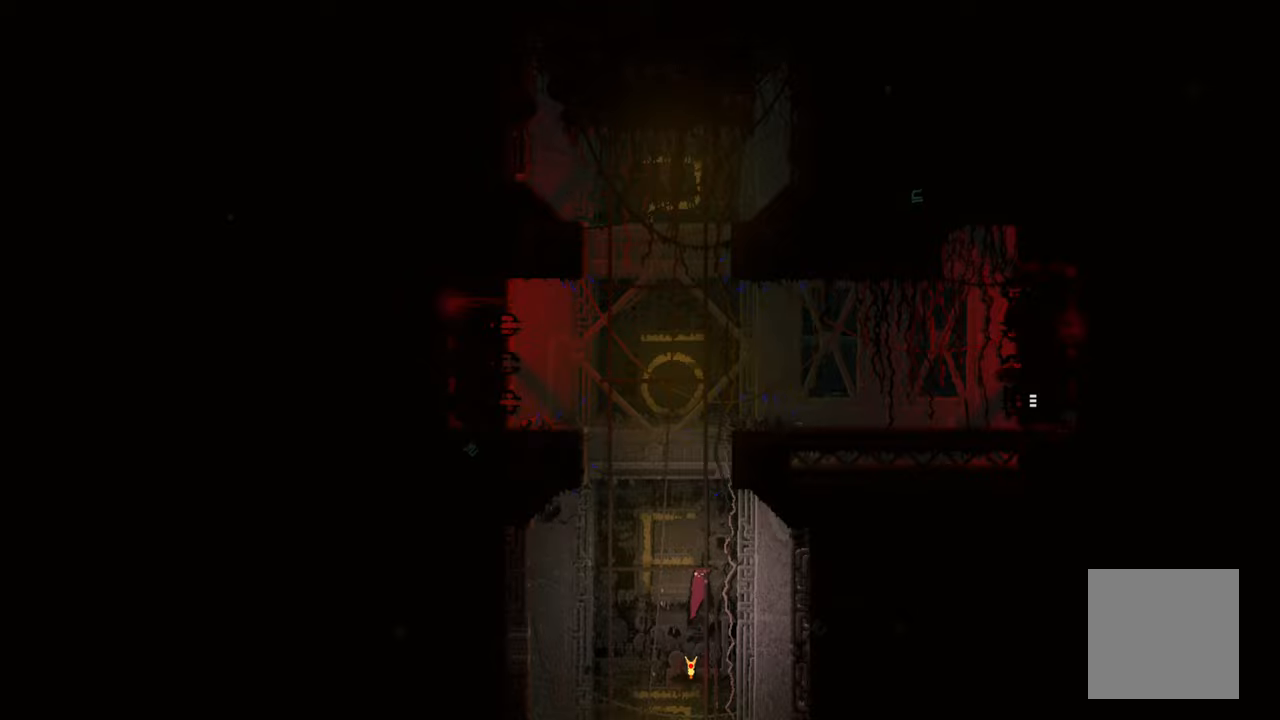
{"buttons": [], "left_stick": "up", "right_stick": "center", "events": []}
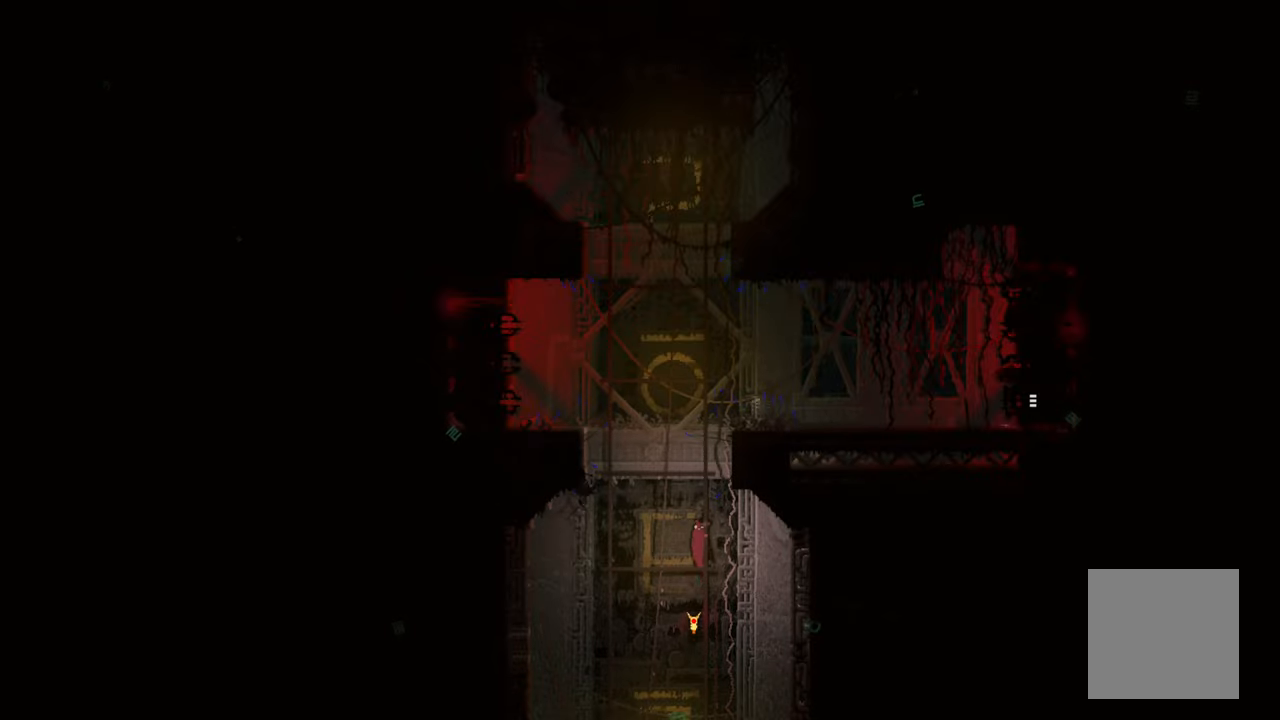
{"buttons": [], "left_stick": "up", "right_stick": "center", "events": []}
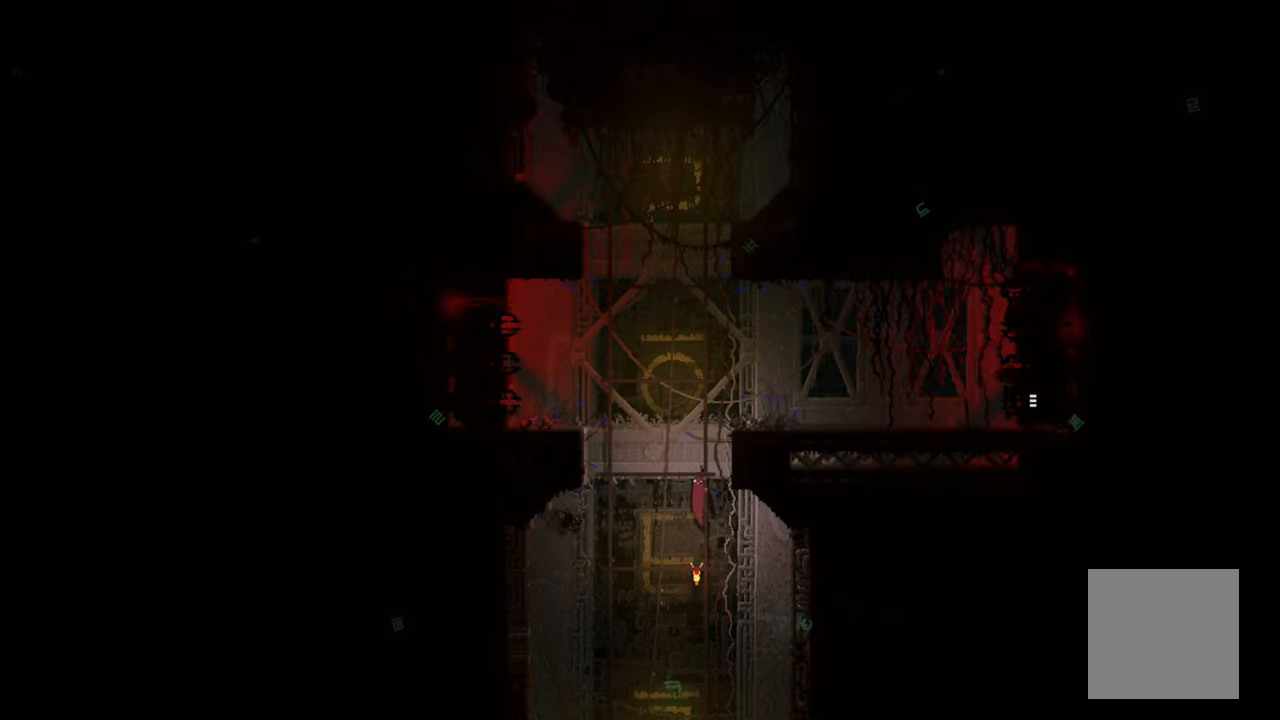
{"buttons": [], "left_stick": "up", "right_stick": "center", "events": []}
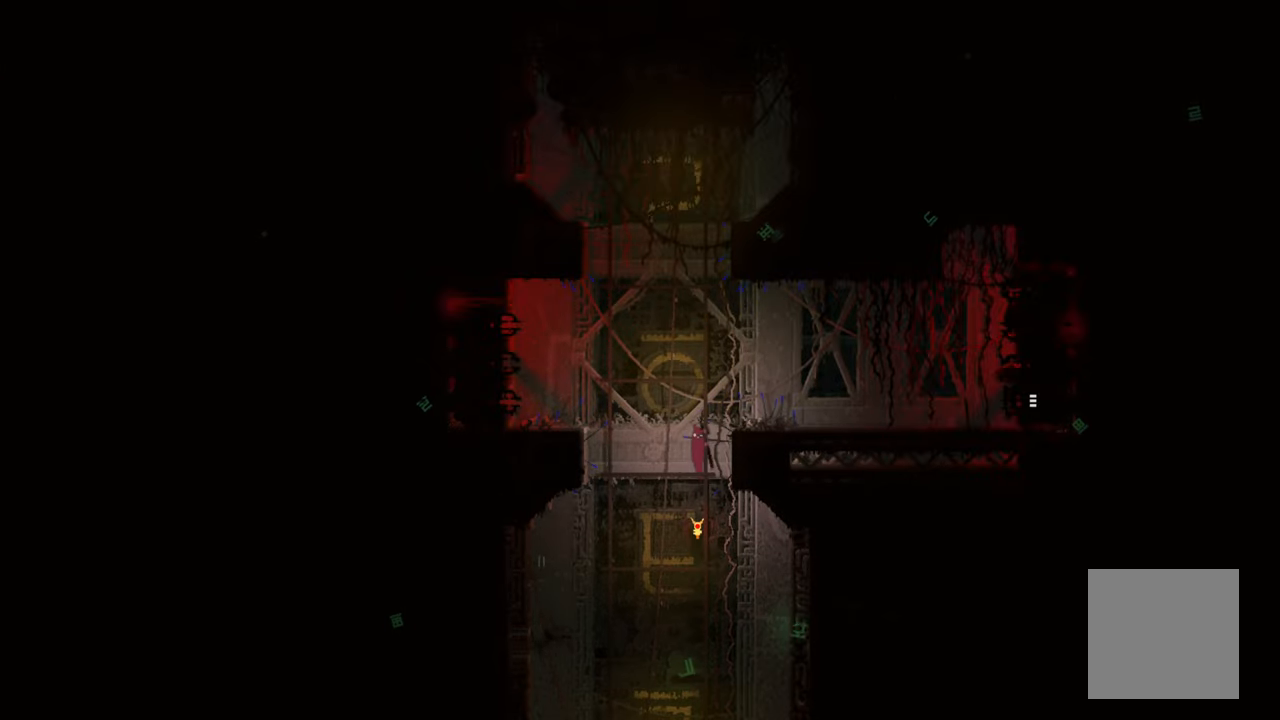
{"buttons": [], "left_stick": "right", "right_stick": "center", "events": [[117, "left_stick", "up-right"], [133, "A", "down"], [250, "left_stick", "right"], [283, "A", "up"]]}
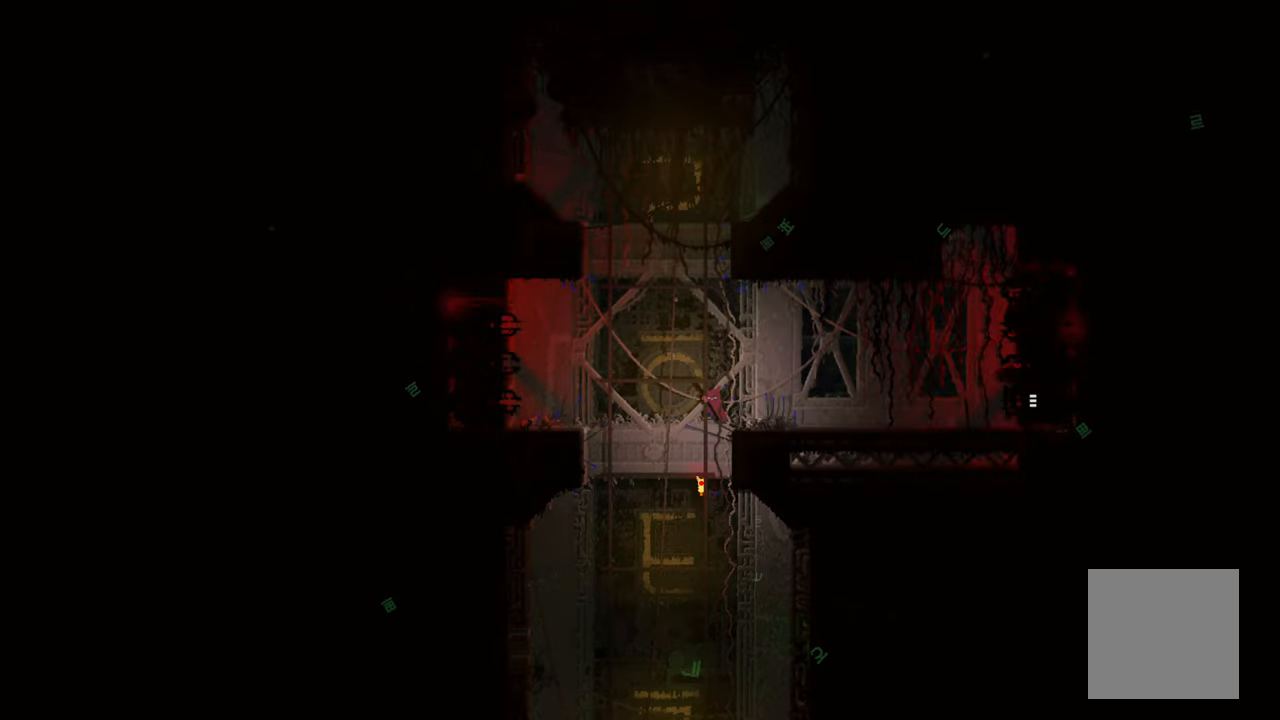
{"buttons": [], "left_stick": "right", "right_stick": "center", "events": [[217, "A", "down"], [350, "A", "up"]]}
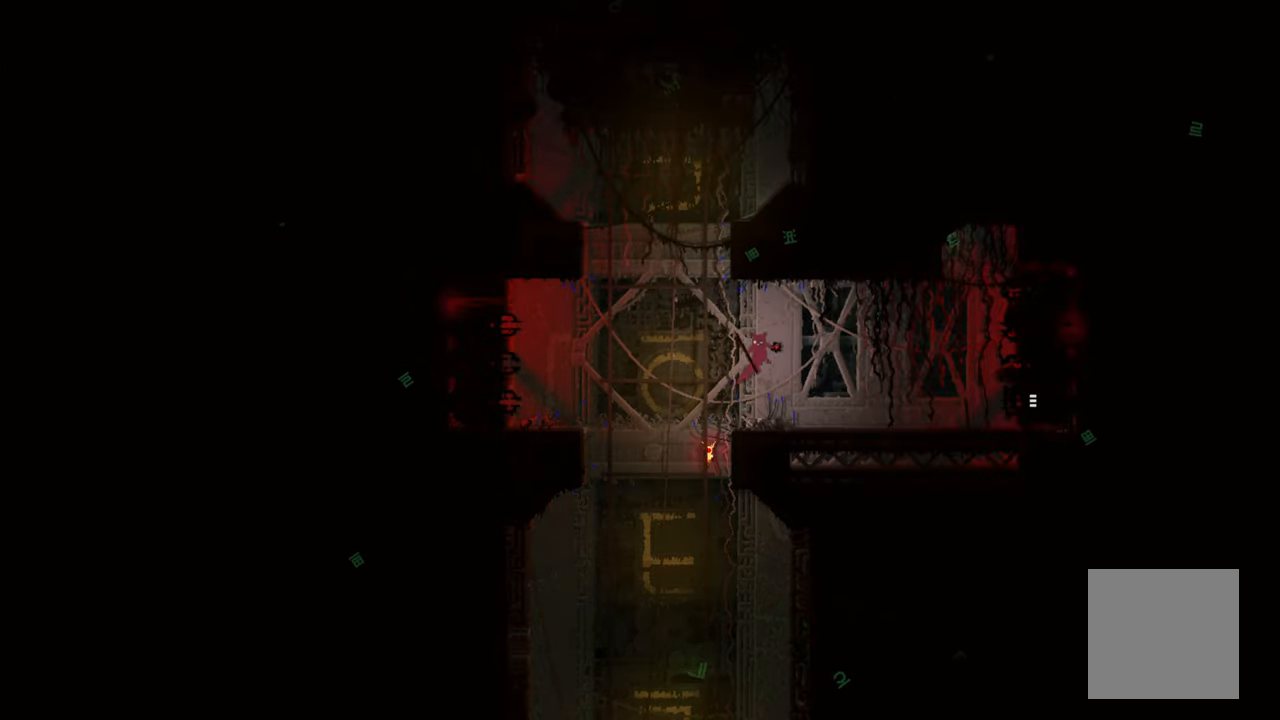
{"buttons": [], "left_stick": "right", "right_stick": "center", "events": []}
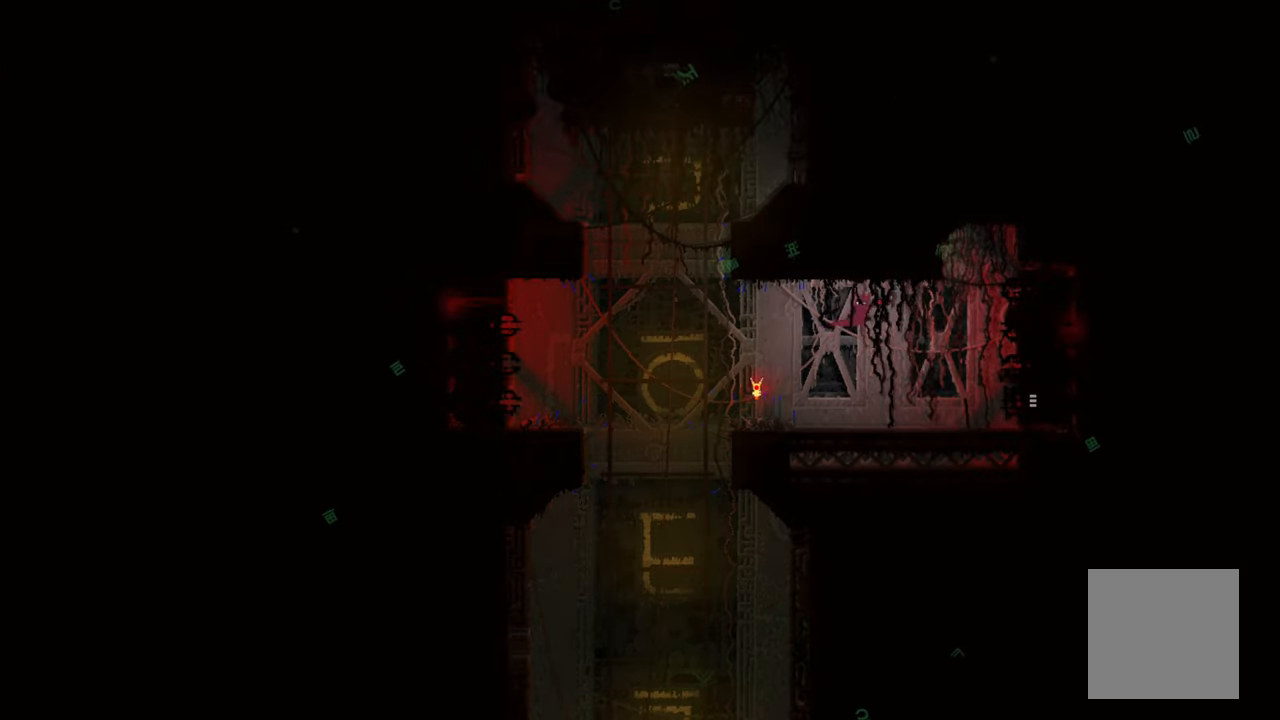
{"buttons": [], "left_stick": "right", "right_stick": "center", "events": []}
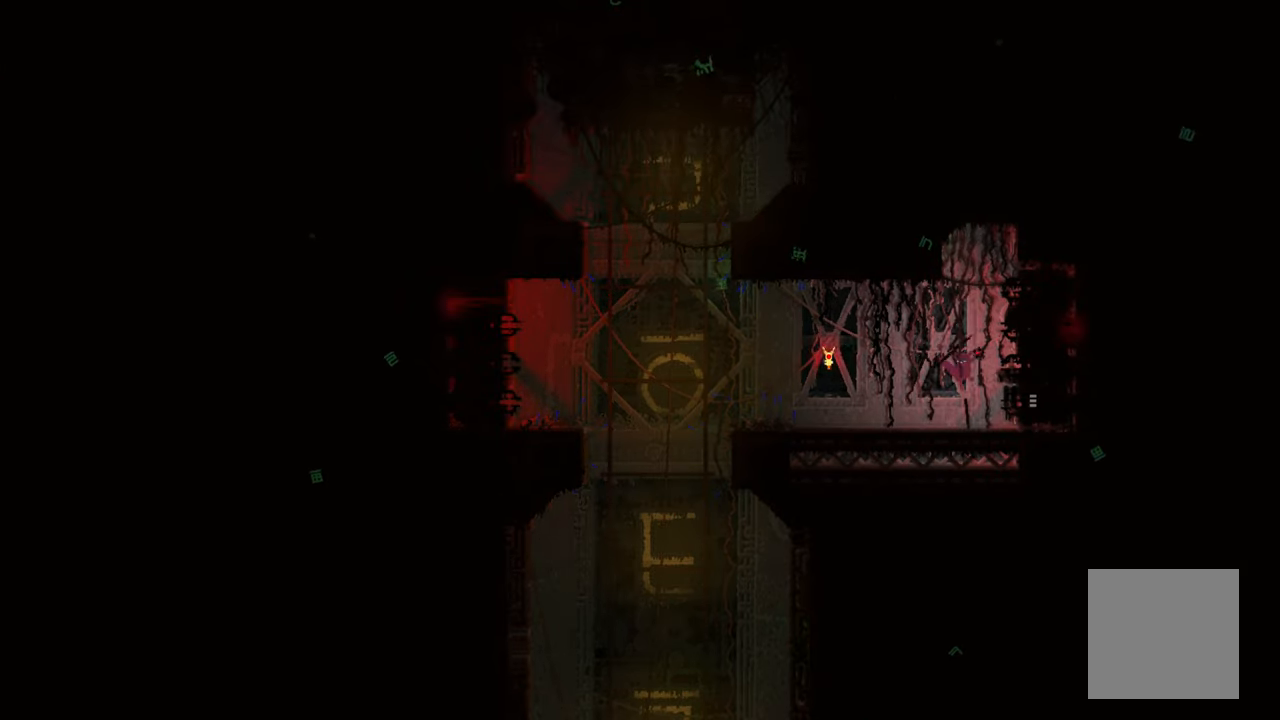
{"buttons": [], "left_stick": "right", "right_stick": "center", "events": []}
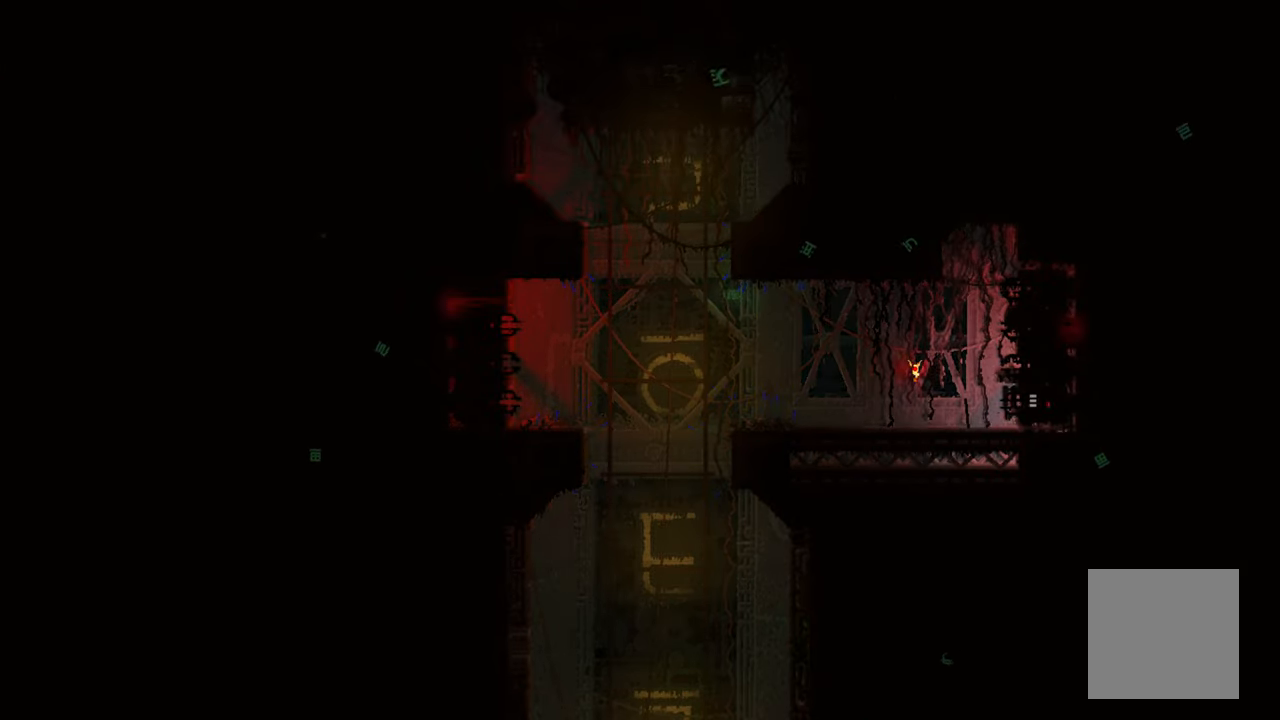
{"buttons": [], "left_stick": "center", "right_stick": "center", "events": [[367, "left_stick", "center"]]}